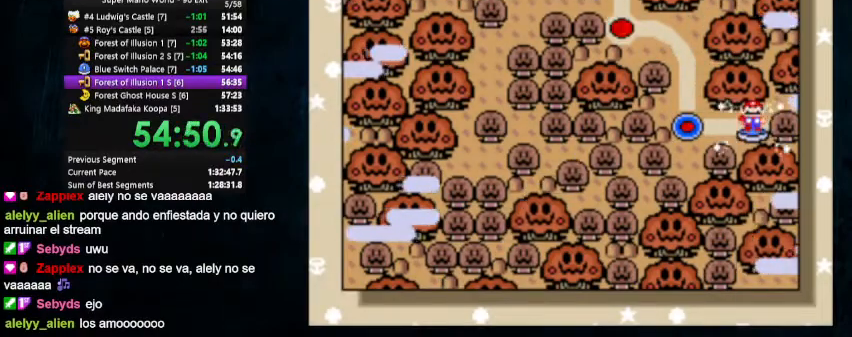
Gameplay with a controller (Nintendo layout); each line is a JSON object with the inputs held at the frame after it. "events" lists button and stick changes between this image and that frame as [ms after this image, input, new state], when the widget could be followed in between. Not read: L1 L3 R1 R3.
{"buttons": ["A", "B"], "events": [[33, "A", "up"], [100, "B", "up"], [267, "B", "down"], [333, "B", "up"], [400, "A", "down"], [400, "B", "down"], [433, "B", "up"], [467, "B", "down"]]}
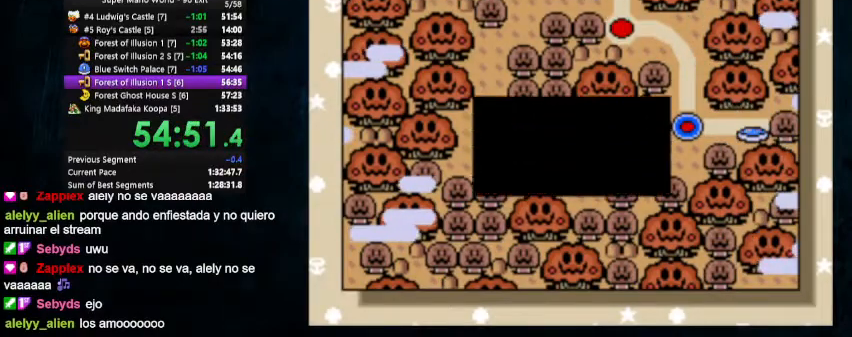
{"buttons": [], "events": [[33, "A", "up"], [33, "B", "up"], [100, "B", "down"], [133, "B", "up"], [200, "A", "down"], [200, "B", "down"], [267, "A", "up"], [267, "B", "up"], [333, "A", "down"], [333, "B", "down"], [367, "B", "up"], [400, "DPAD_LEFT", "down"], [433, "DPAD_LEFT", "up"], [467, "B", "down"], [500, "A", "up"], [500, "B", "up"]]}
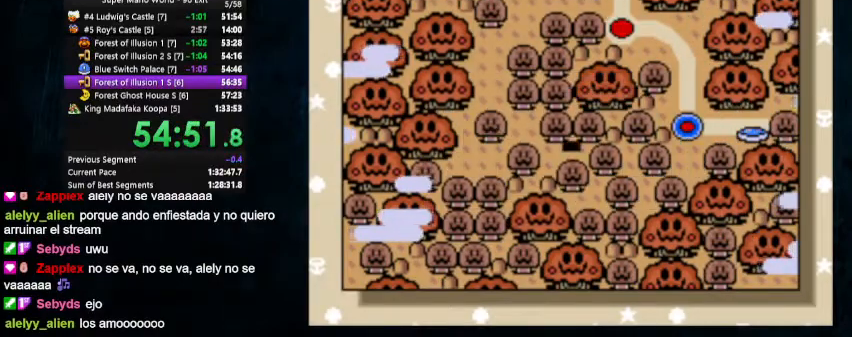
{"buttons": ["DPAD_LEFT"], "events": [[67, "DPAD_LEFT", "down"], [367, "DPAD_LEFT", "up"], [467, "DPAD_LEFT", "down"]]}
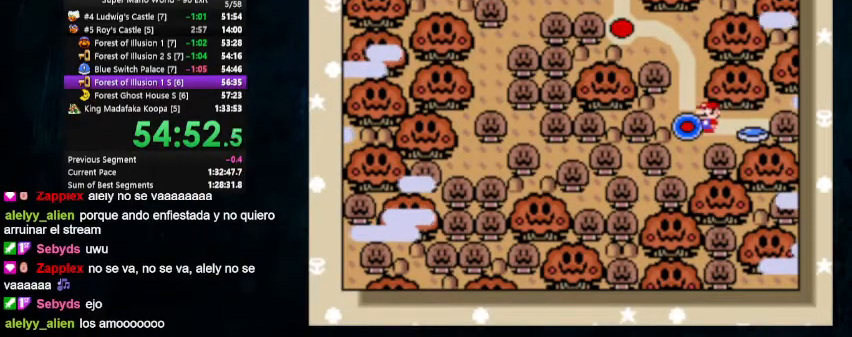
{"buttons": [], "events": [[100, "B", "down"], [133, "B", "up"], [333, "DPAD_UP", "down"], [433, "DPAD_LEFT", "up"], [433, "DPAD_UP", "up"]]}
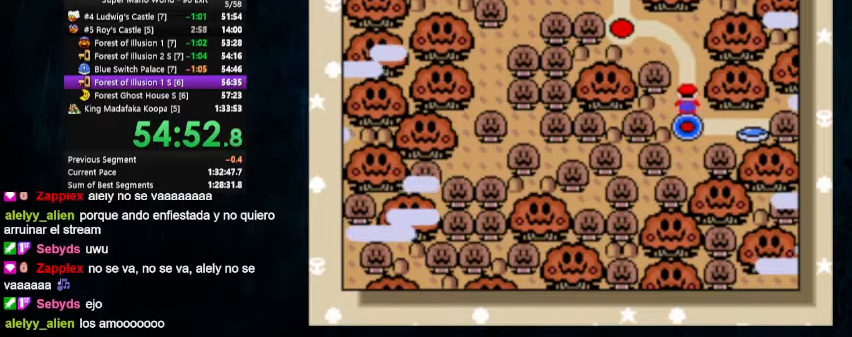
{"buttons": [], "events": []}
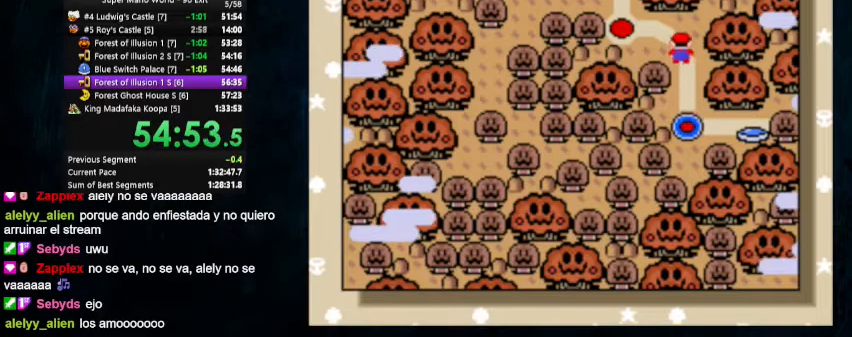
{"buttons": ["A"], "events": [[200, "B", "down"], [467, "B", "up"], [500, "A", "down"]]}
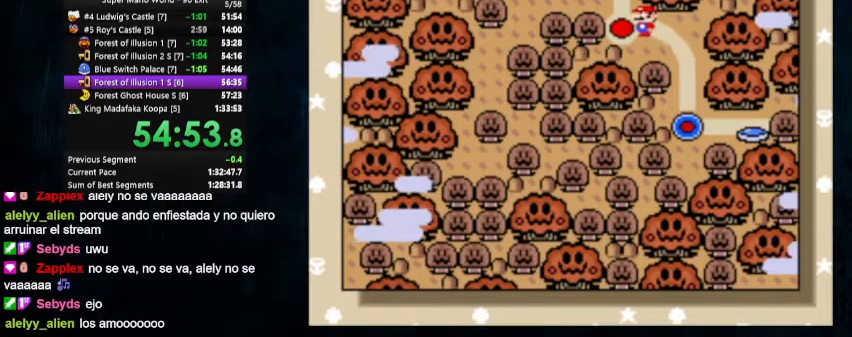
{"buttons": ["A"], "events": [[100, "B", "down"], [133, "B", "up"], [233, "A", "up"], [233, "B", "down"], [300, "A", "down"], [300, "B", "up"], [367, "B", "down"], [467, "B", "up"]]}
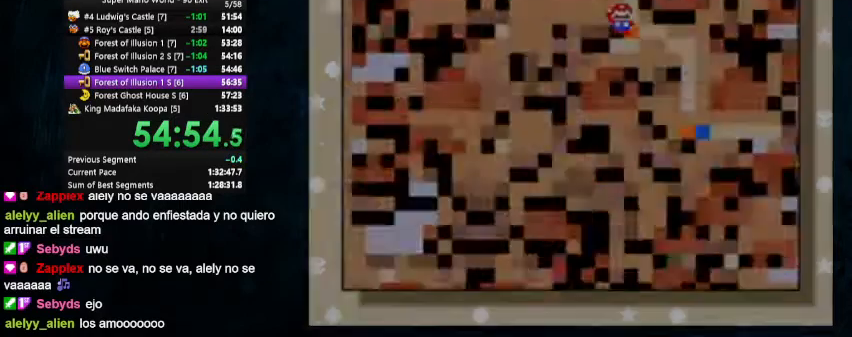
{"buttons": ["Y", "DPAD_RIGHT"], "events": [[100, "Y", "down"], [300, "DPAD_RIGHT", "down"], [333, "A", "up"]]}
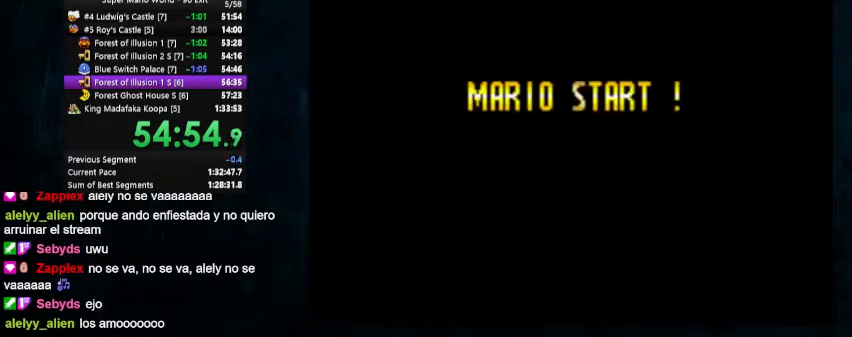
{"buttons": ["Y", "DPAD_RIGHT"], "events": []}
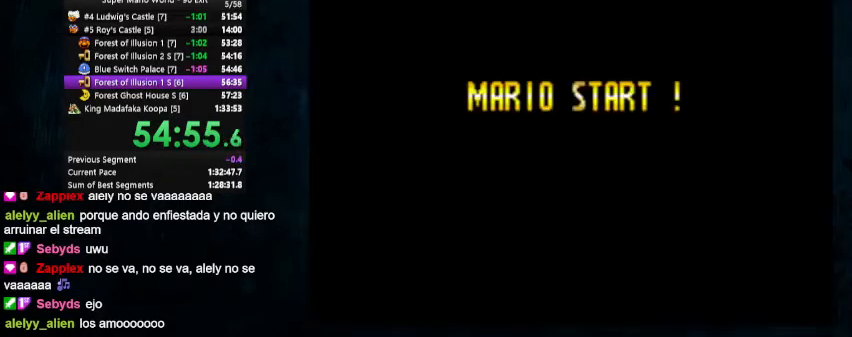
{"buttons": ["Y", "DPAD_RIGHT"], "events": [[133, "DPAD_UP", "down"], [333, "DPAD_UP", "up"]]}
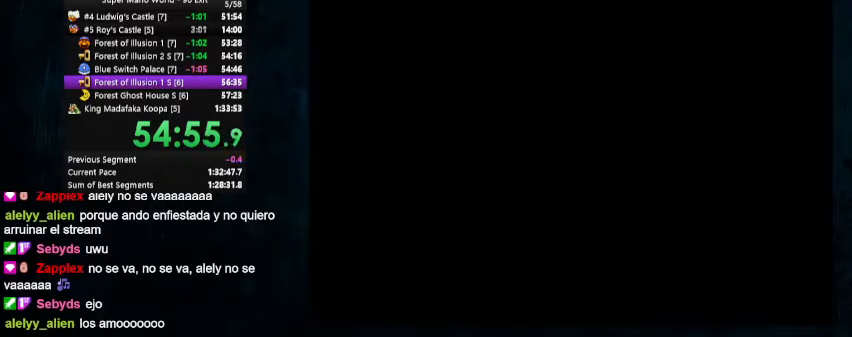
{"buttons": ["Y", "DPAD_RIGHT"], "events": []}
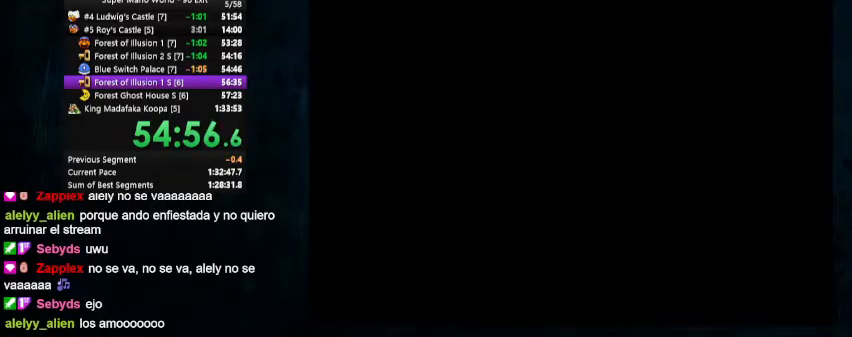
{"buttons": ["Y", "DPAD_RIGHT"], "events": []}
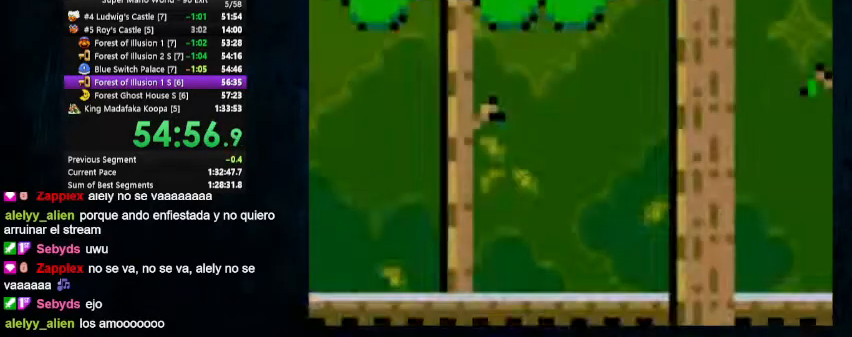
{"buttons": ["Y", "DPAD_RIGHT"], "events": []}
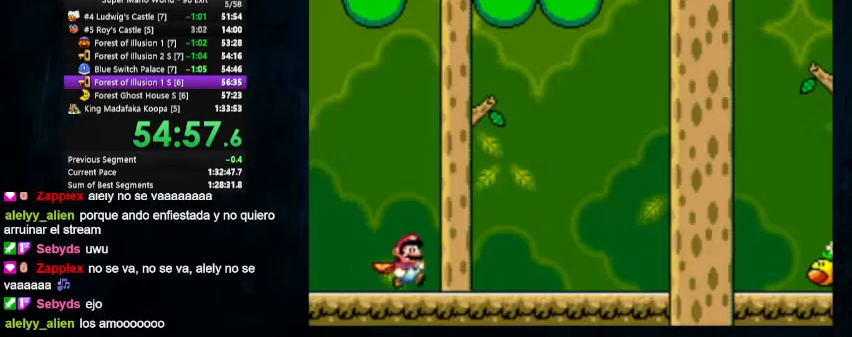
{"buttons": ["Y", "DPAD_UP", "DPAD_RIGHT"], "events": [[267, "DPAD_UP", "down"]]}
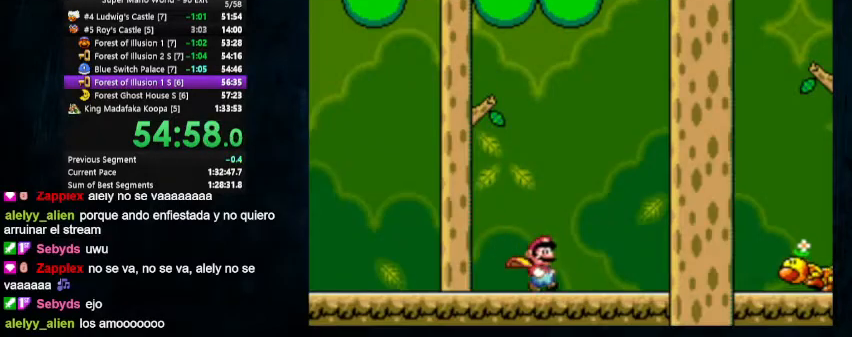
{"buttons": ["A", "X", "Y", "DPAD_UP", "DPAD_RIGHT"], "events": [[500, "A", "down"], [500, "X", "down"]]}
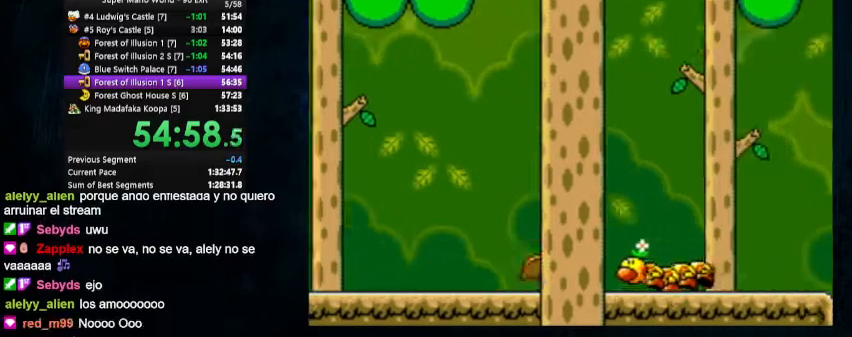
{"buttons": ["A", "X", "Y", "DPAD_UP", "DPAD_RIGHT"], "events": [[333, "DPAD_UP", "up"], [400, "DPAD_UP", "down"], [400, "Y", "up"], [433, "Y", "down"]]}
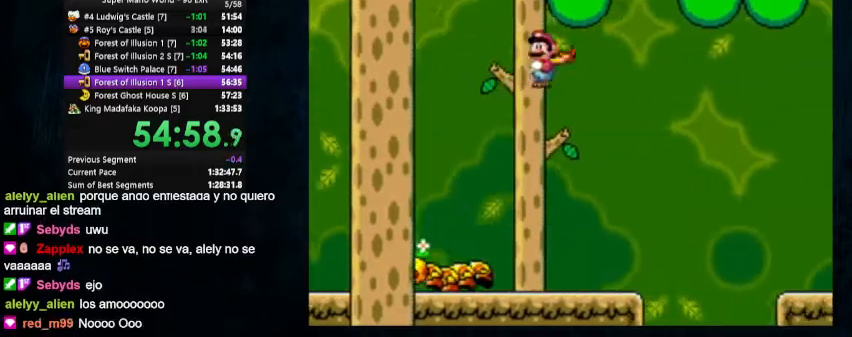
{"buttons": ["A", "X", "Y", "DPAD_RIGHT"], "events": [[300, "DPAD_UP", "up"]]}
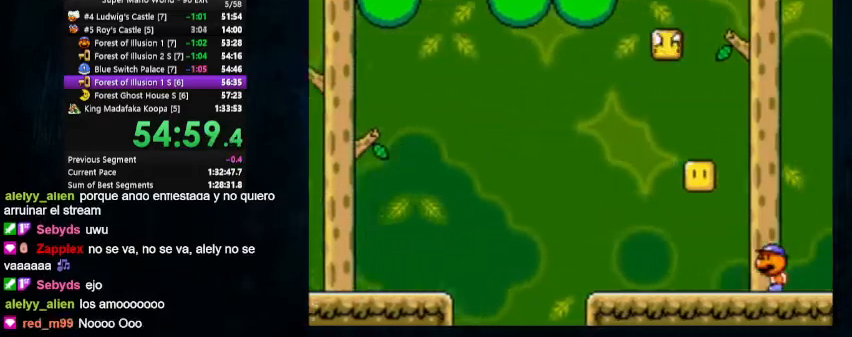
{"buttons": ["A", "X", "Y", "DPAD_RIGHT"], "events": []}
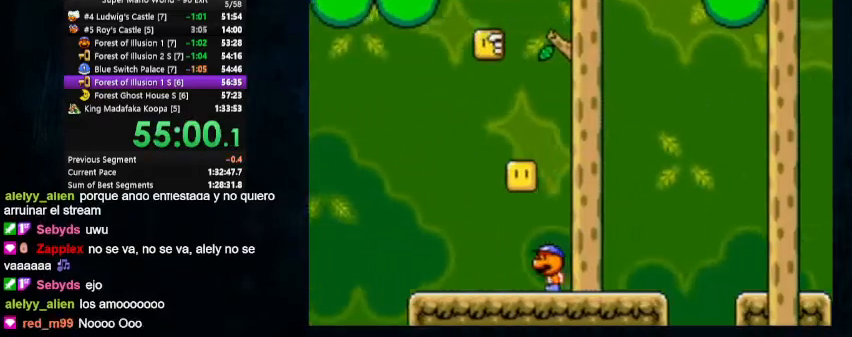
{"buttons": ["A", "X", "DPAD_RIGHT"], "events": [[33, "Y", "up"]]}
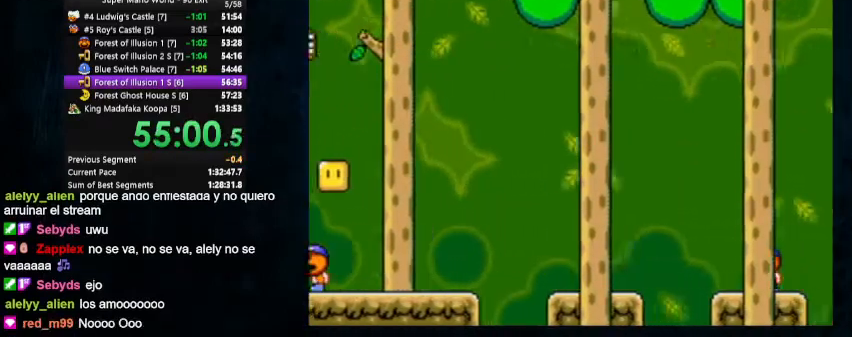
{"buttons": ["Y", "DPAD_RIGHT"], "events": [[433, "Y", "down"], [467, "A", "up"], [467, "X", "up"]]}
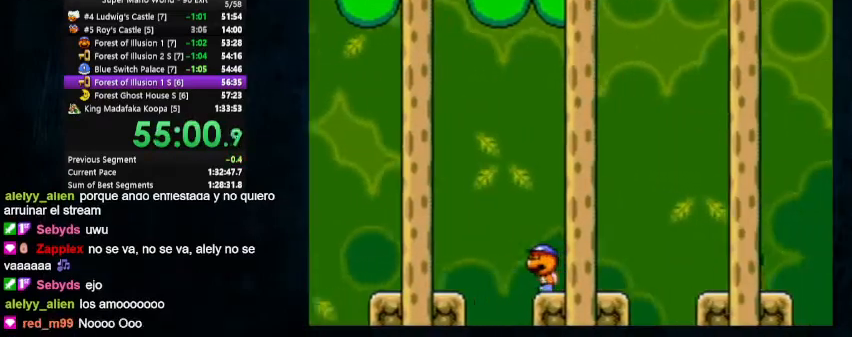
{"buttons": ["Y", "DPAD_RIGHT"], "events": []}
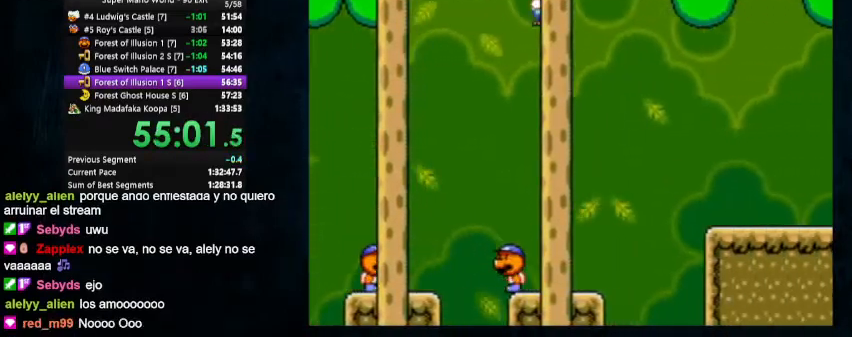
{"buttons": ["Y", "DPAD_RIGHT"], "events": [[33, "B", "down"], [200, "B", "up"]]}
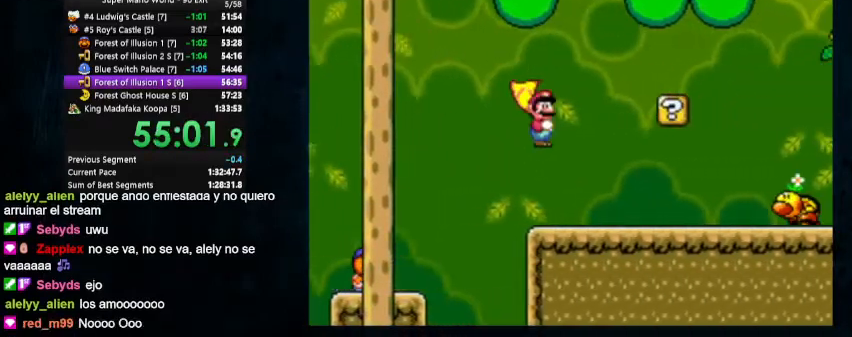
{"buttons": ["DPAD_UP", "DPAD_LEFT"], "events": [[267, "B", "down"], [300, "DPAD_LEFT", "down"], [300, "DPAD_RIGHT", "up"], [333, "DPAD_UP", "down"], [367, "B", "up"], [400, "Y", "up"]]}
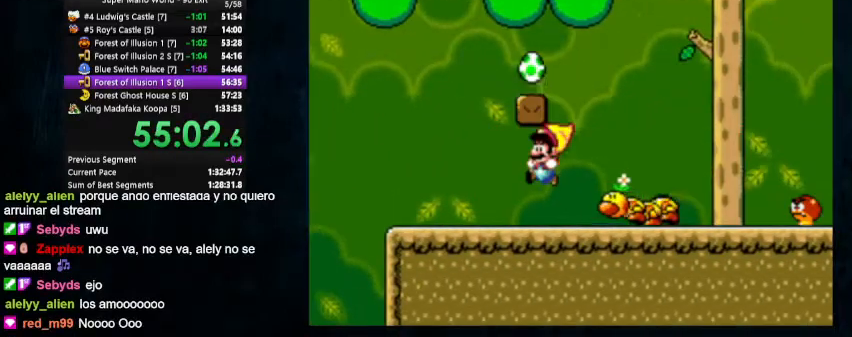
{"buttons": ["B", "Y", "DPAD_UP"], "events": [[500, "B", "down"], [500, "DPAD_LEFT", "up"], [500, "Y", "down"]]}
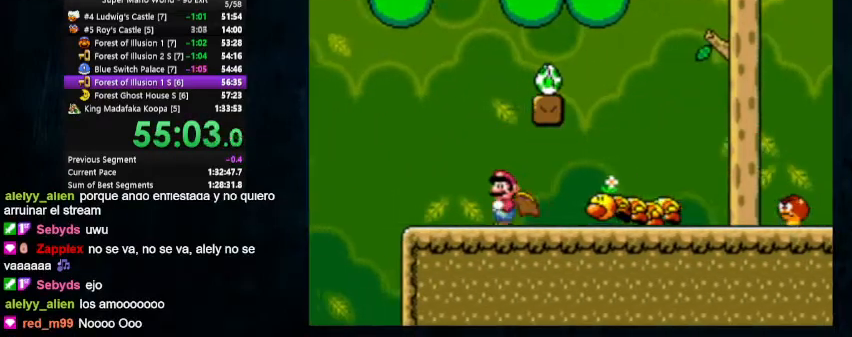
{"buttons": ["B", "Y", "DPAD_UP", "DPAD_RIGHT"], "events": [[33, "DPAD_RIGHT", "down"]]}
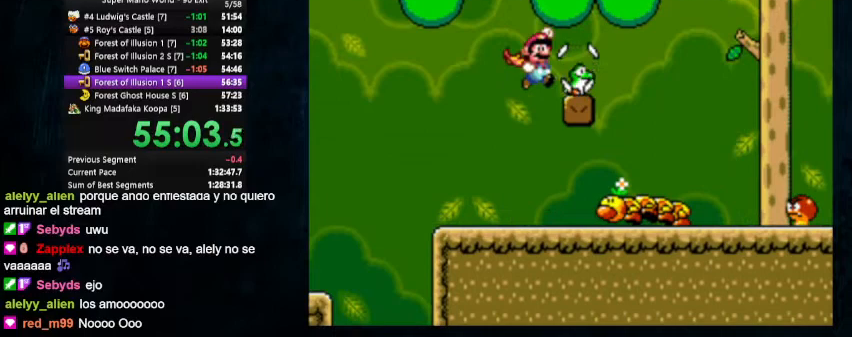
{"buttons": ["B", "Y", "DPAD_UP", "DPAD_RIGHT"], "events": []}
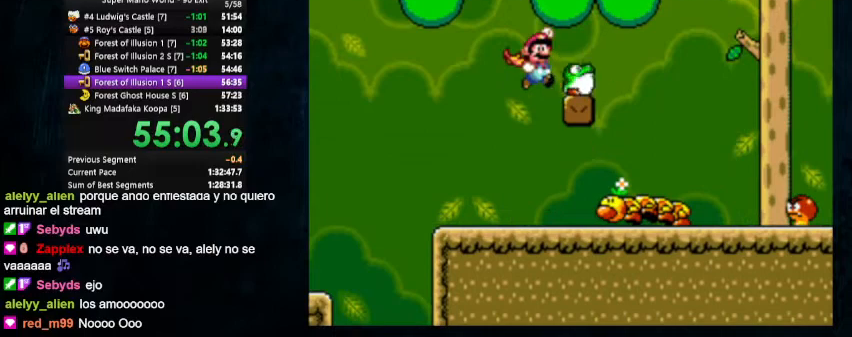
{"buttons": ["Y", "DPAD_UP", "DPAD_RIGHT"], "events": [[400, "B", "up"]]}
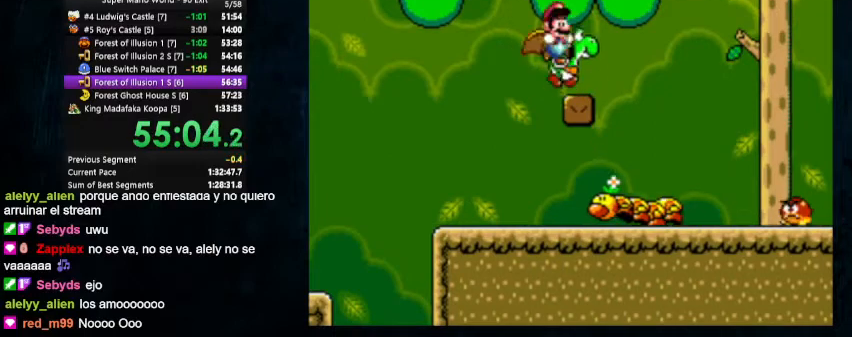
{"buttons": ["B", "Y", "DPAD_UP", "DPAD_RIGHT"], "events": [[167, "B", "down"]]}
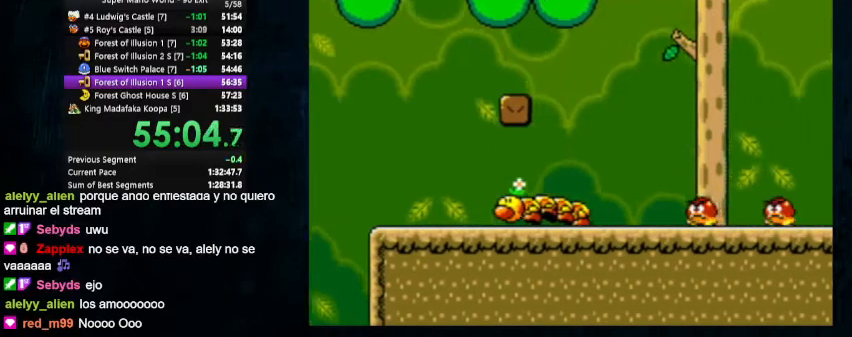
{"buttons": ["Y", "DPAD_RIGHT"], "events": [[67, "DPAD_UP", "up"], [267, "B", "up"]]}